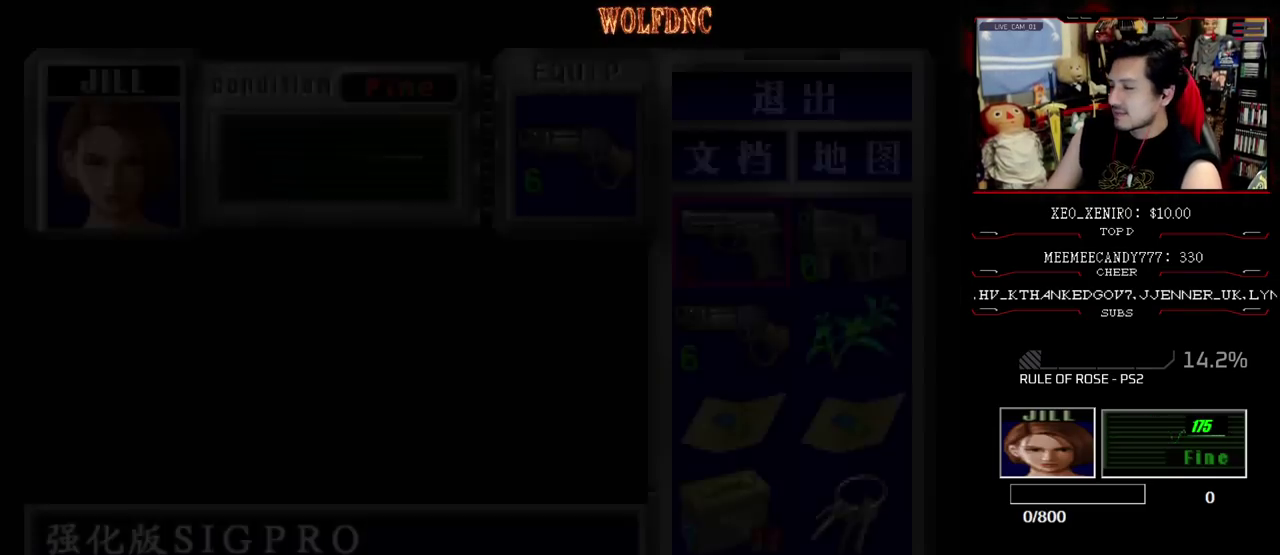
Gameplay with a controller (PlayStation layout); each line is a JSON object with the inputs held at the frame after it. "events" lists button and stick changes between this image and that frame as [ms after this image, input, new state], when the widget could be followed in between. Not read: L3 R3.
{"buttons": ["CROSS", "DPAD_UP", "DPAD_RIGHT"], "events": [[317, "DPAD_RIGHT", "down"], [400, "DPAD_UP", "down"], [450, "CROSS", "down"]]}
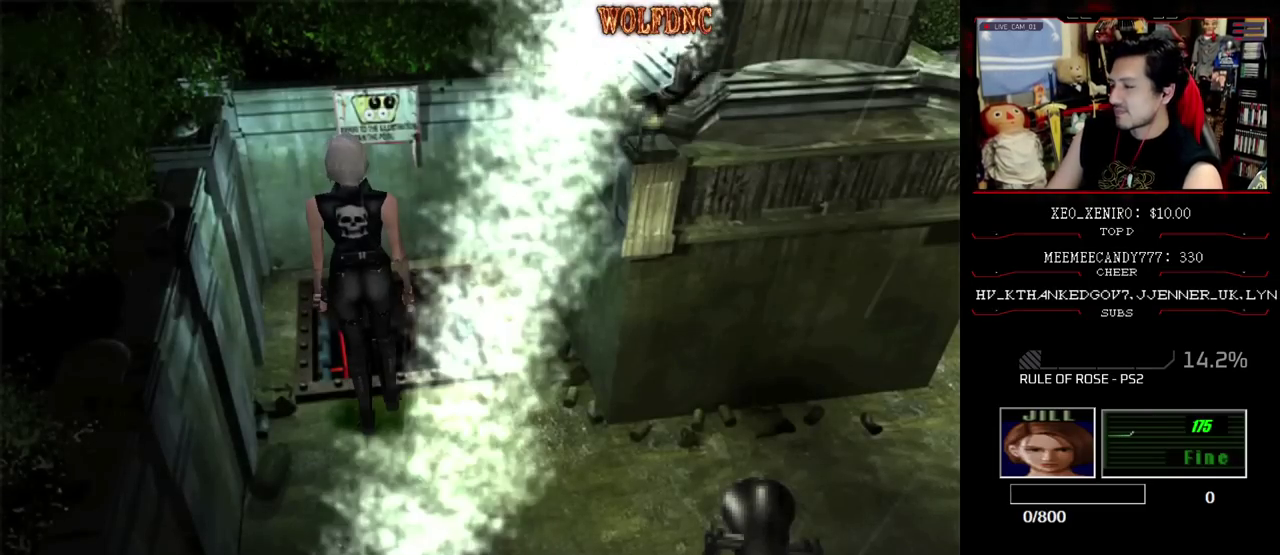
{"buttons": ["CROSS"], "events": [[50, "DPAD_RIGHT", "up"], [133, "DPAD_UP", "up"], [183, "CROSS", "up"], [233, "CROSS", "down"], [317, "CROSS", "up"], [367, "CROSS", "down"]]}
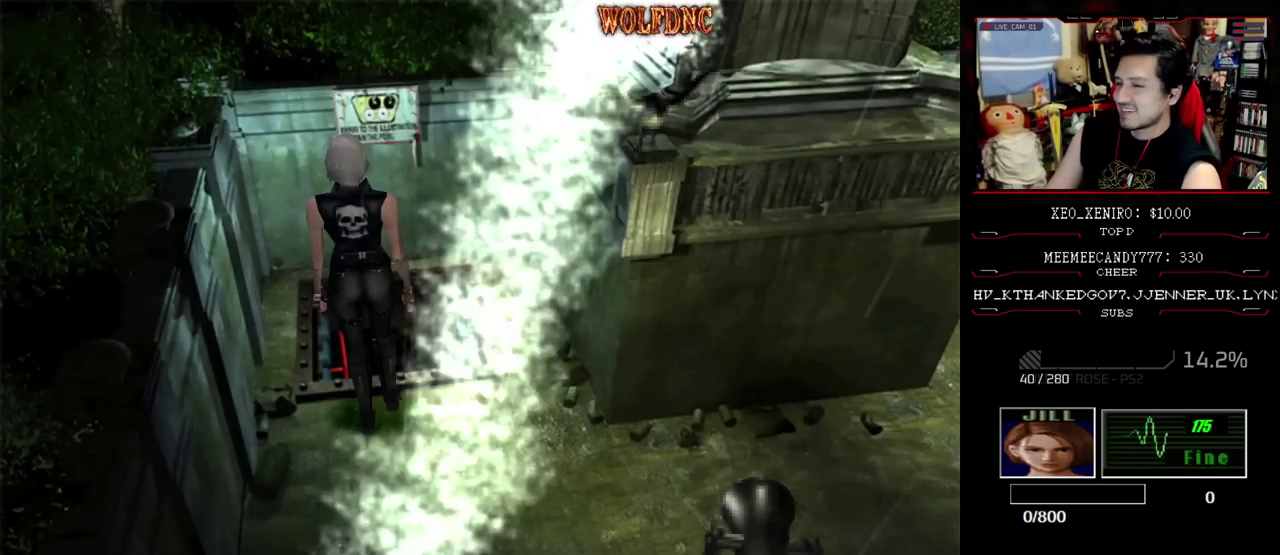
{"buttons": [], "events": [[100, "CROSS", "up"]]}
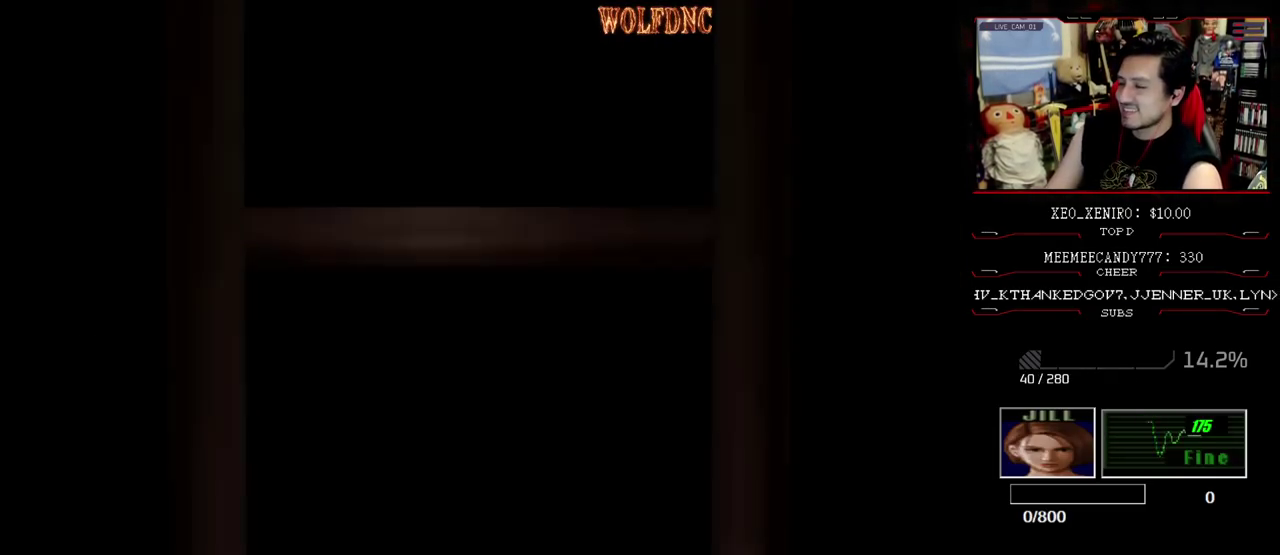
{"buttons": [], "events": []}
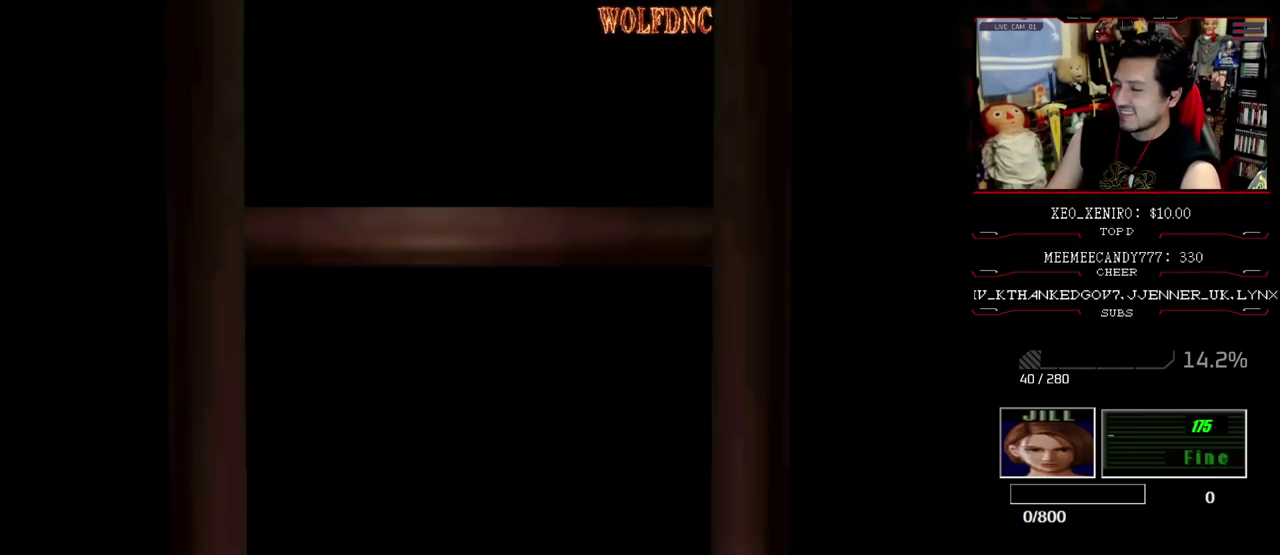
{"buttons": [], "events": []}
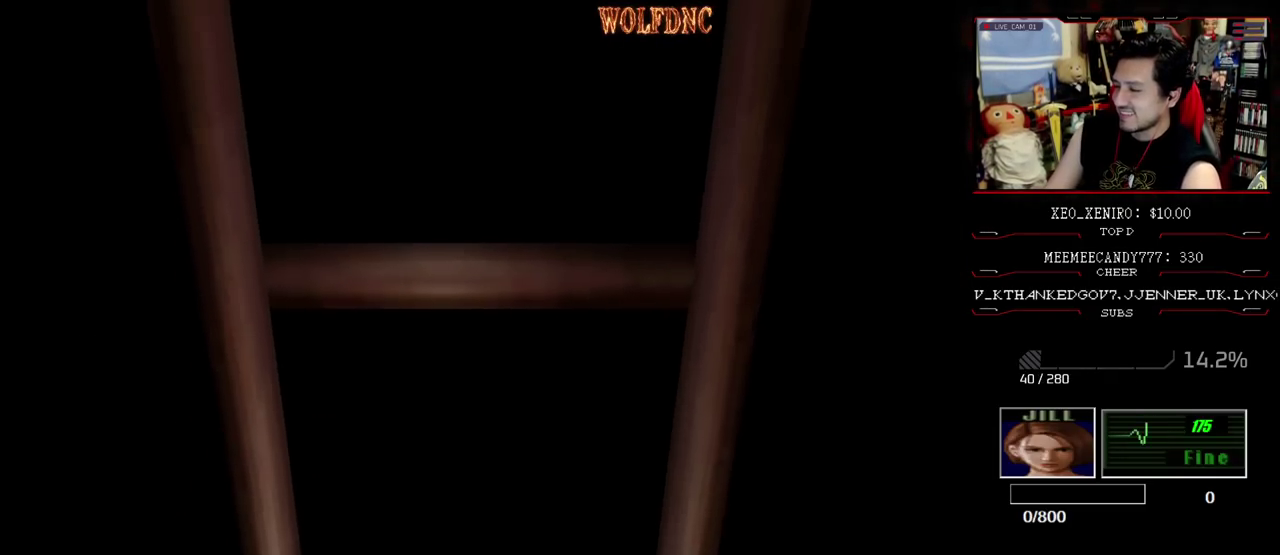
{"buttons": ["DPAD_UP"], "events": [[333, "SELECT", "down"], [433, "DPAD_UP", "down"], [433, "SELECT", "up"]]}
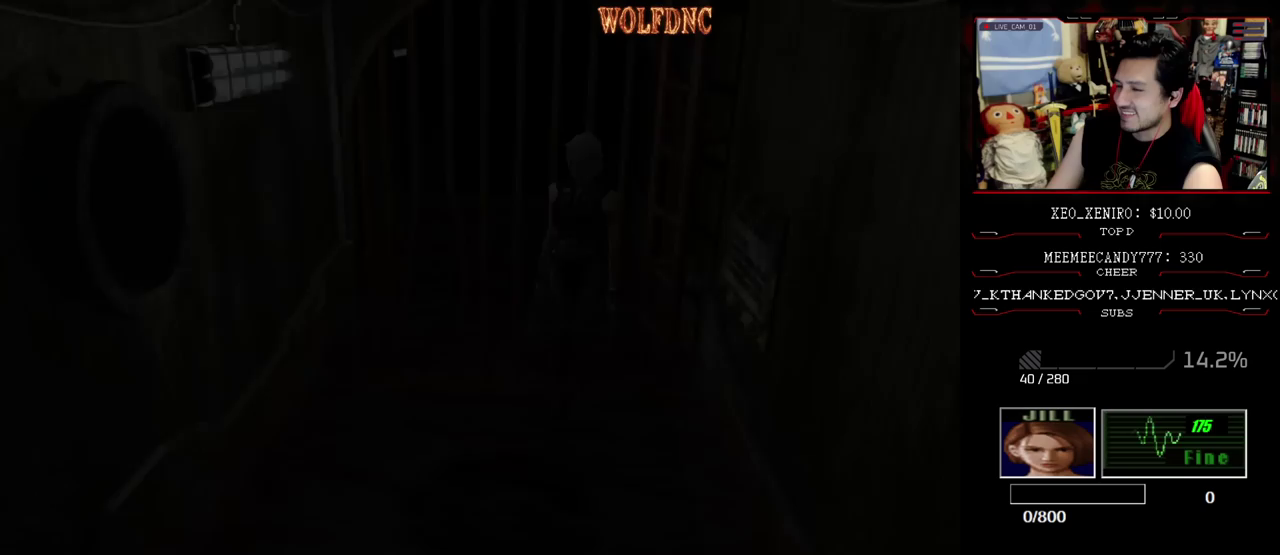
{"buttons": ["SQUARE", "DPAD_UP"], "events": [[33, "SQUARE", "down"], [267, "DPAD_LEFT", "down"], [450, "DPAD_LEFT", "up"]]}
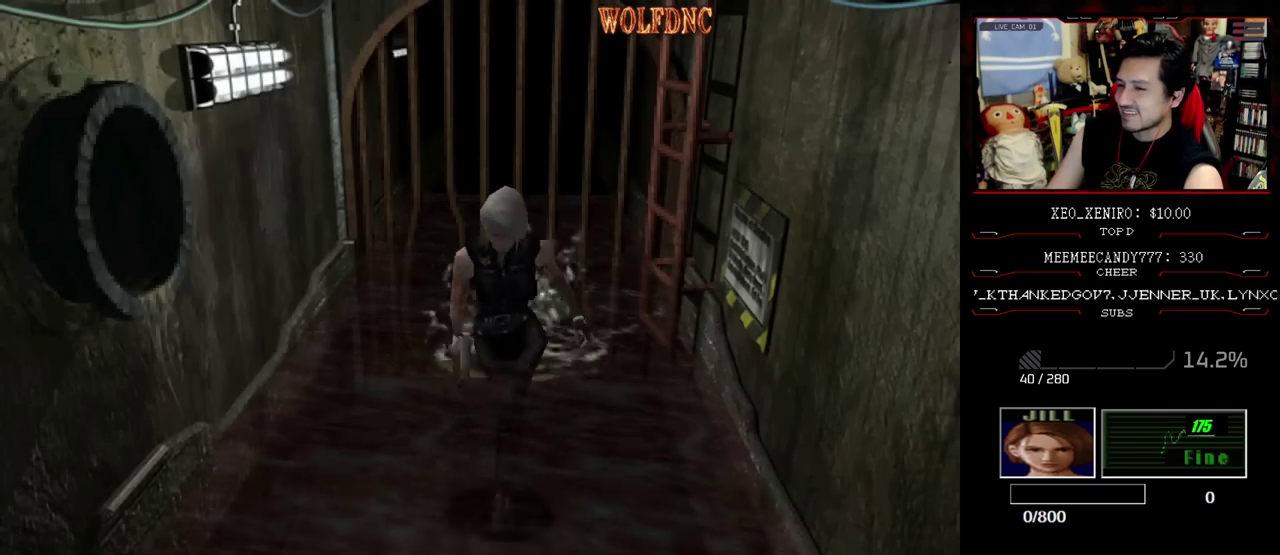
{"buttons": ["SQUARE", "DPAD_UP"], "events": []}
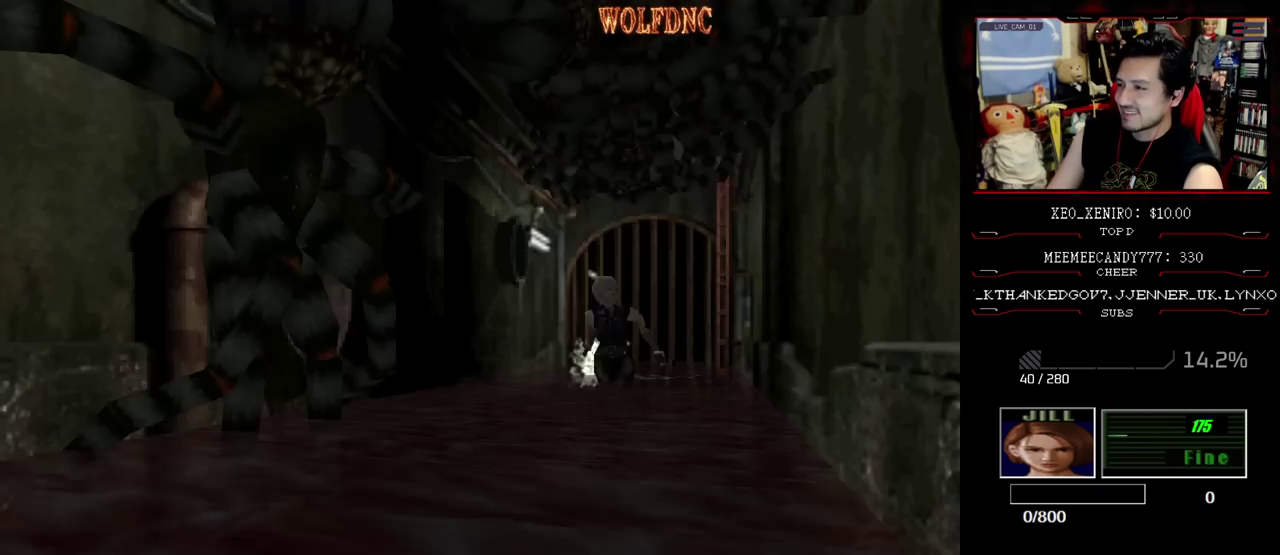
{"buttons": ["SQUARE", "DPAD_UP"], "events": []}
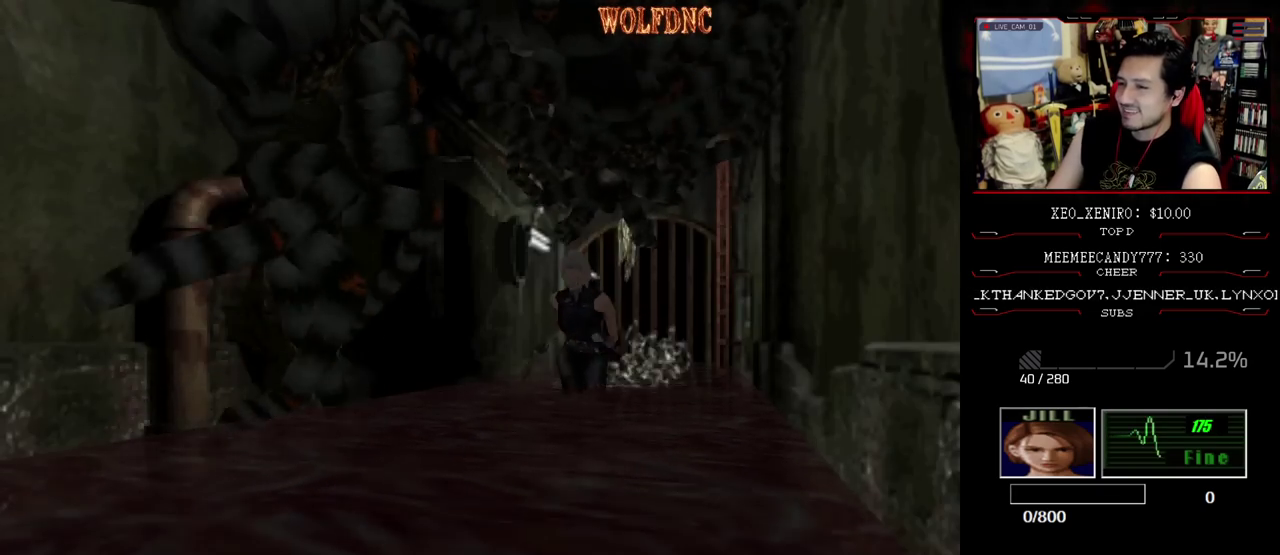
{"buttons": ["SQUARE", "DPAD_UP", "DPAD_LEFT"], "events": [[350, "DPAD_LEFT", "down"]]}
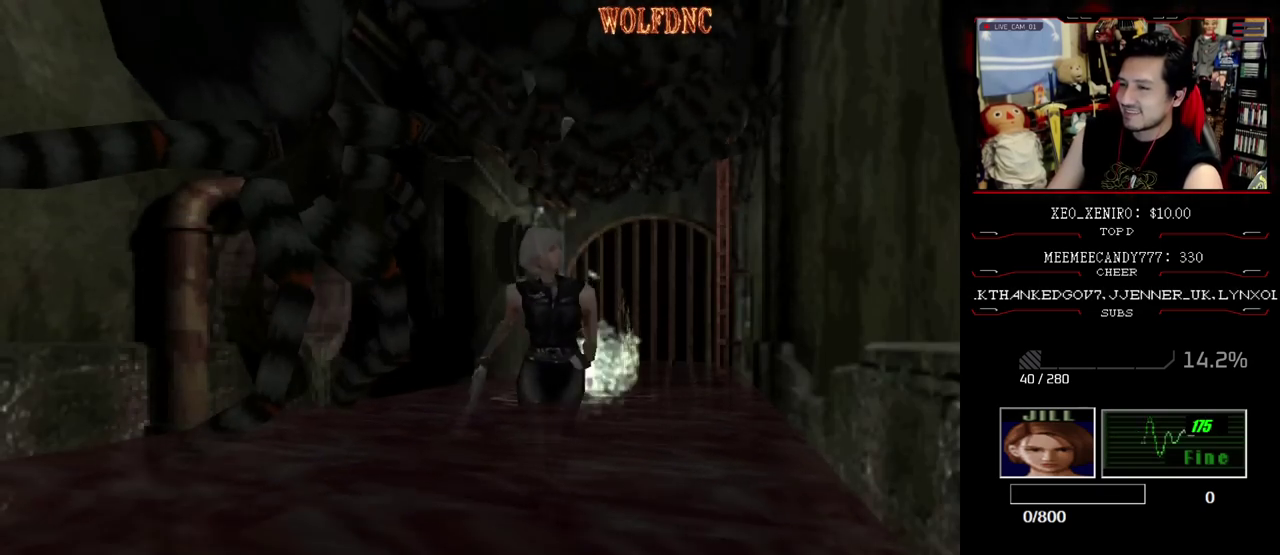
{"buttons": ["SQUARE", "DPAD_UP", "DPAD_RIGHT"], "events": [[83, "DPAD_LEFT", "up"], [317, "DPAD_RIGHT", "down"]]}
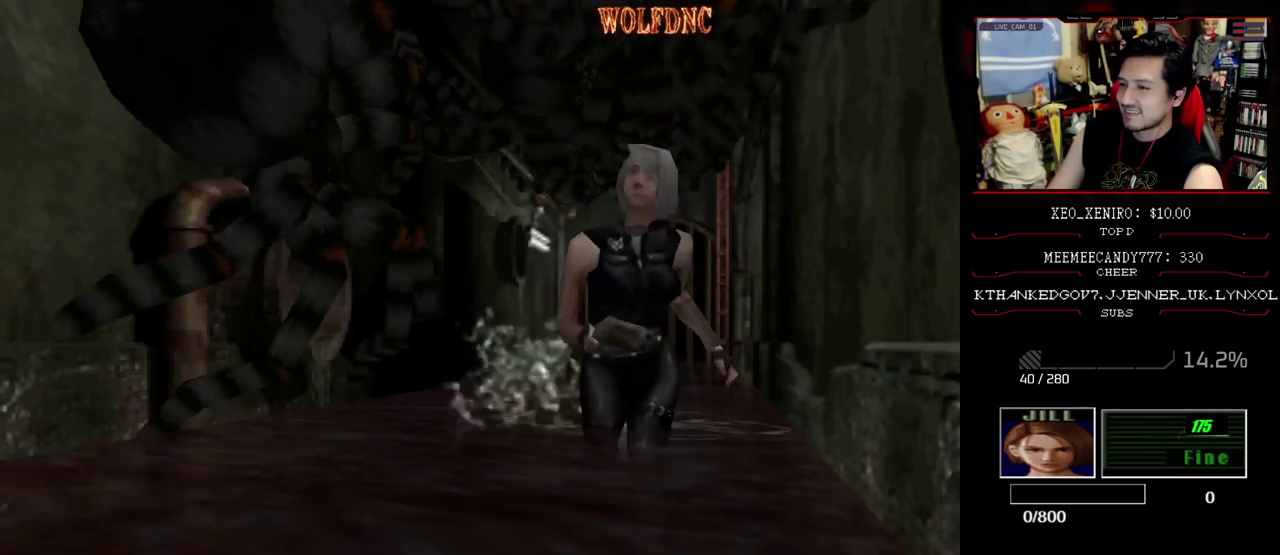
{"buttons": ["SQUARE", "DPAD_UP"], "events": [[17, "DPAD_RIGHT", "up"], [333, "DPAD_RIGHT", "down"], [383, "DPAD_RIGHT", "up"]]}
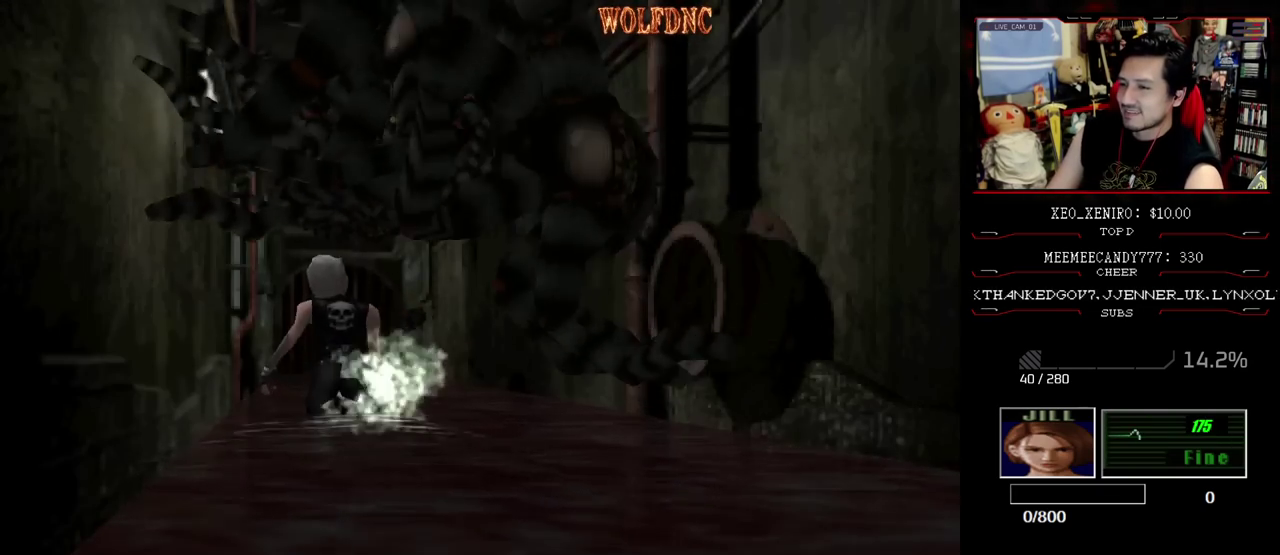
{"buttons": ["SQUARE", "DPAD_UP"], "events": [[400, "DPAD_RIGHT", "down"], [500, "DPAD_RIGHT", "up"]]}
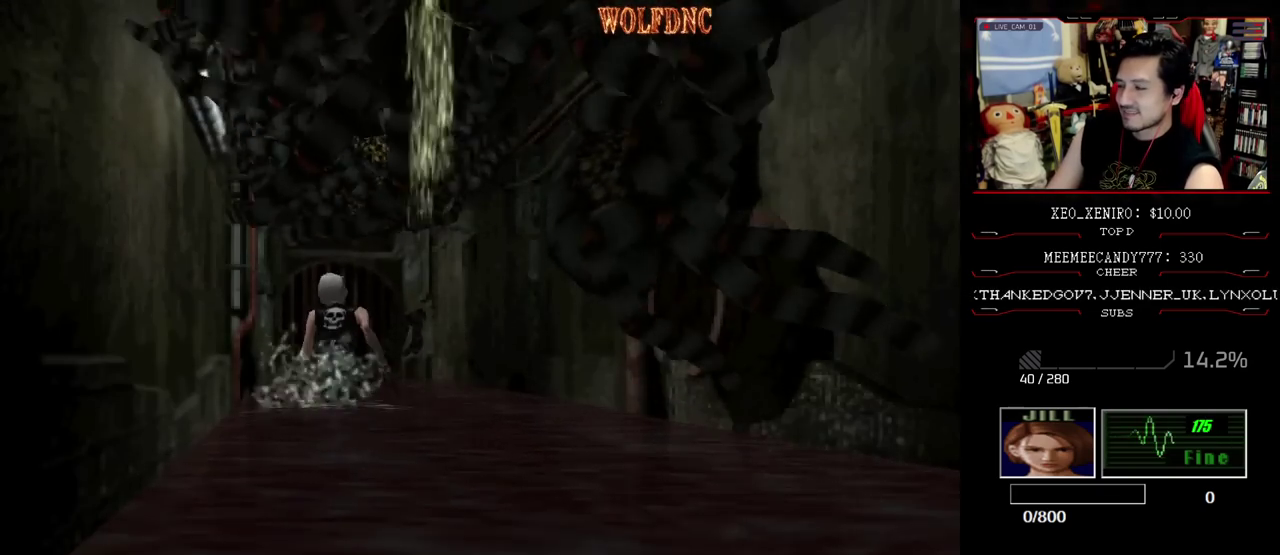
{"buttons": ["SQUARE", "DPAD_UP", "DPAD_LEFT"], "events": [[417, "DPAD_LEFT", "down"]]}
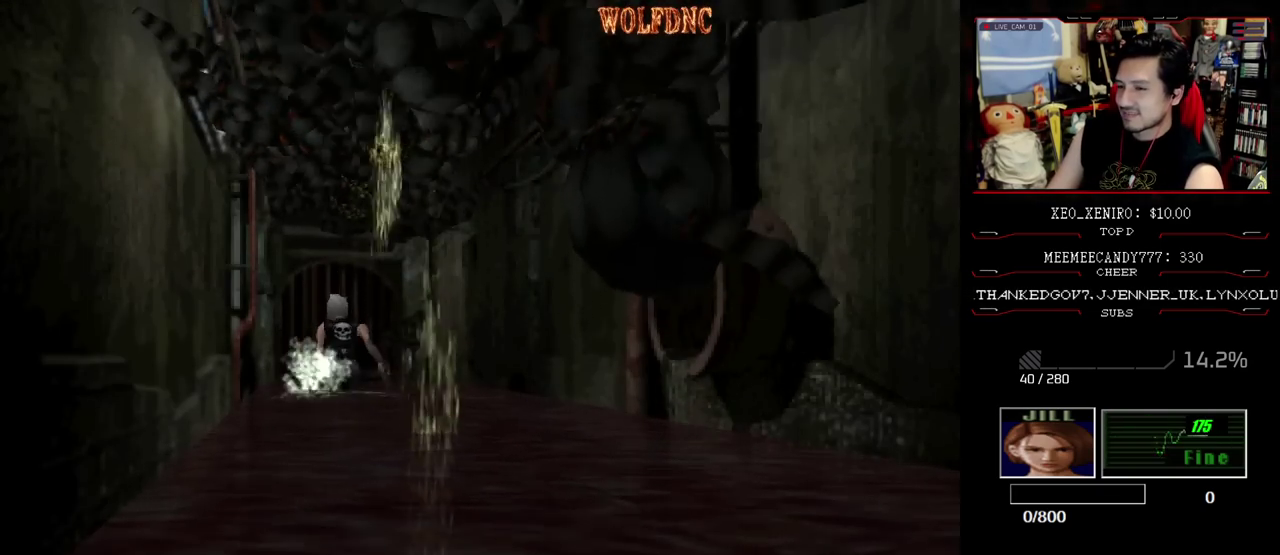
{"buttons": ["SQUARE", "DPAD_UP"], "events": [[150, "DPAD_LEFT", "up"], [250, "DPAD_RIGHT", "down"], [383, "DPAD_RIGHT", "up"]]}
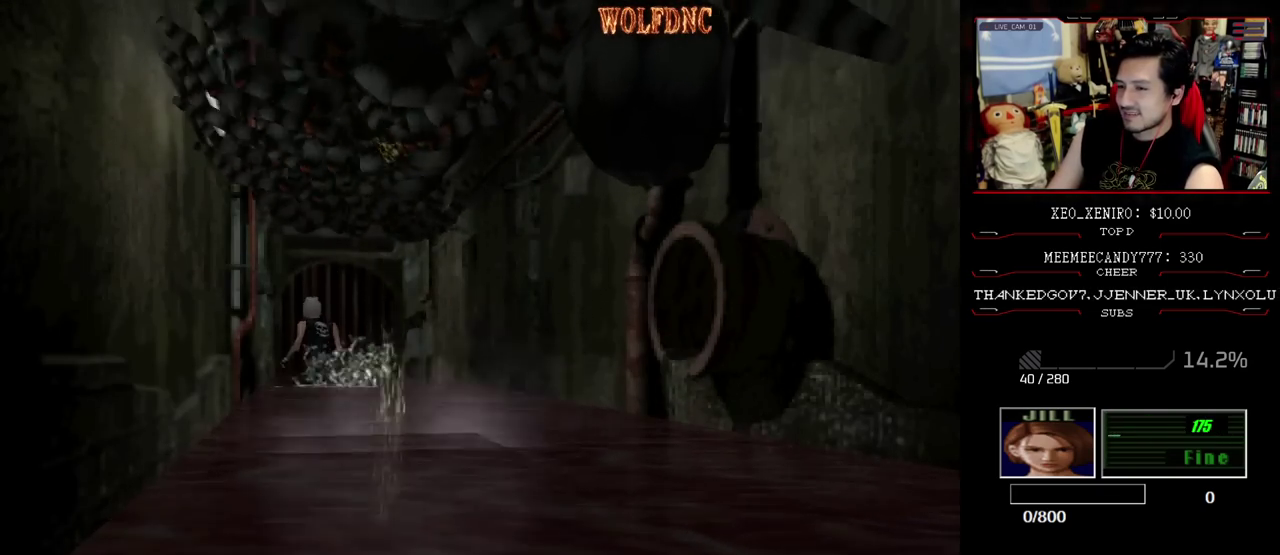
{"buttons": ["SQUARE", "DPAD_UP"], "events": [[117, "DPAD_RIGHT", "down"], [217, "DPAD_RIGHT", "up"]]}
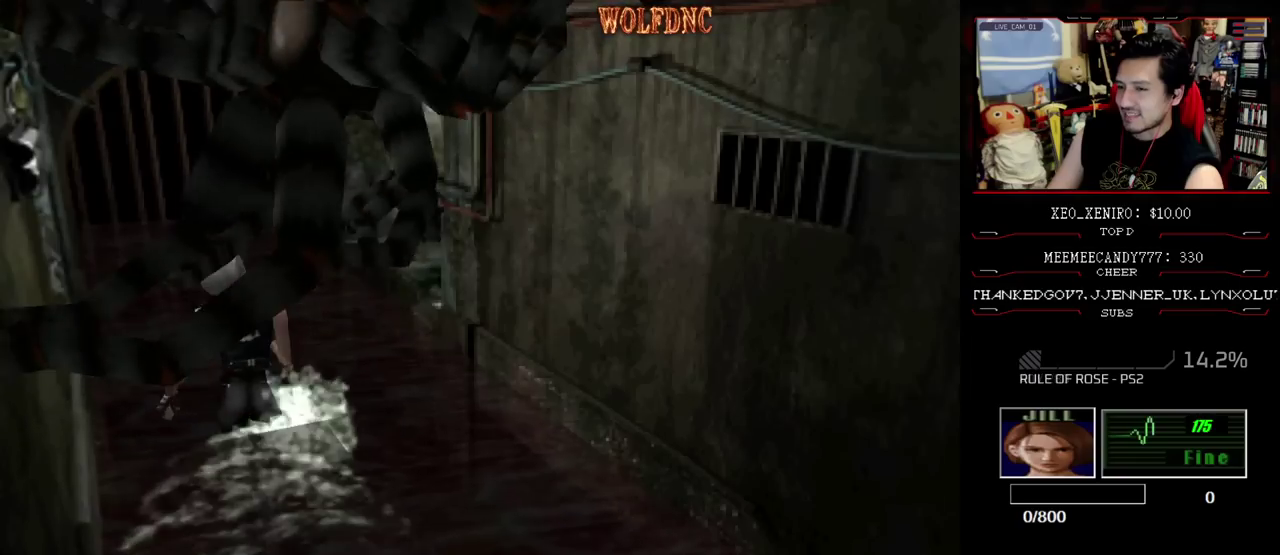
{"buttons": ["SQUARE", "DPAD_UP"], "events": [[117, "DPAD_RIGHT", "down"], [283, "DPAD_RIGHT", "up"], [367, "DPAD_RIGHT", "down"], [467, "DPAD_RIGHT", "up"]]}
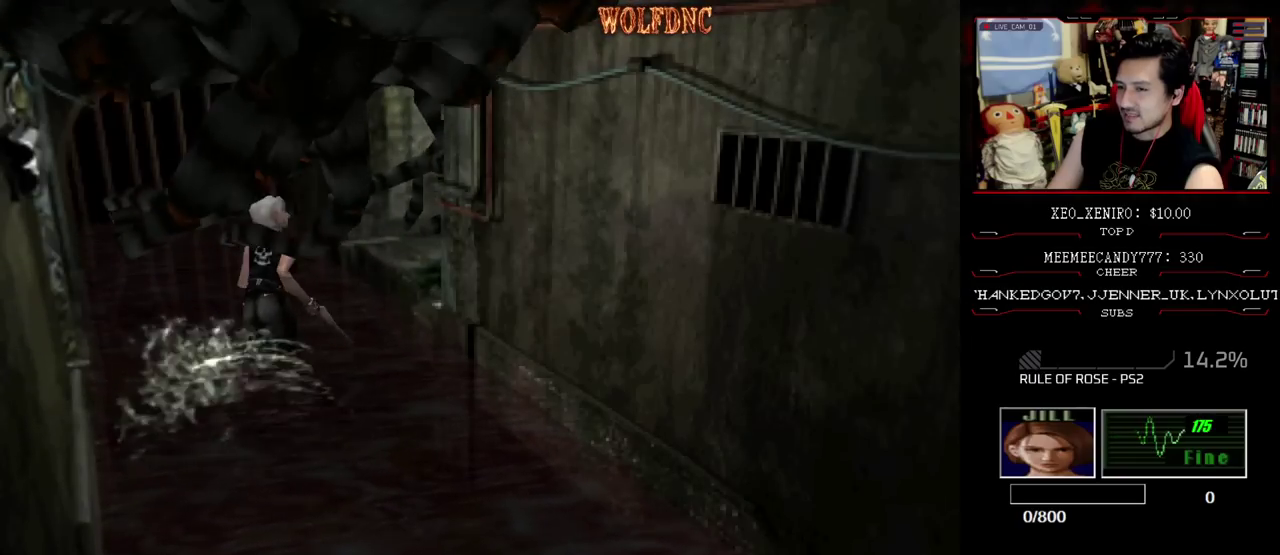
{"buttons": ["SQUARE", "R2", "DPAD_UP"], "events": [[67, "DPAD_RIGHT", "down"], [200, "DPAD_RIGHT", "up"], [333, "DPAD_LEFT", "down"], [433, "R2", "down"], [483, "DPAD_LEFT", "up"]]}
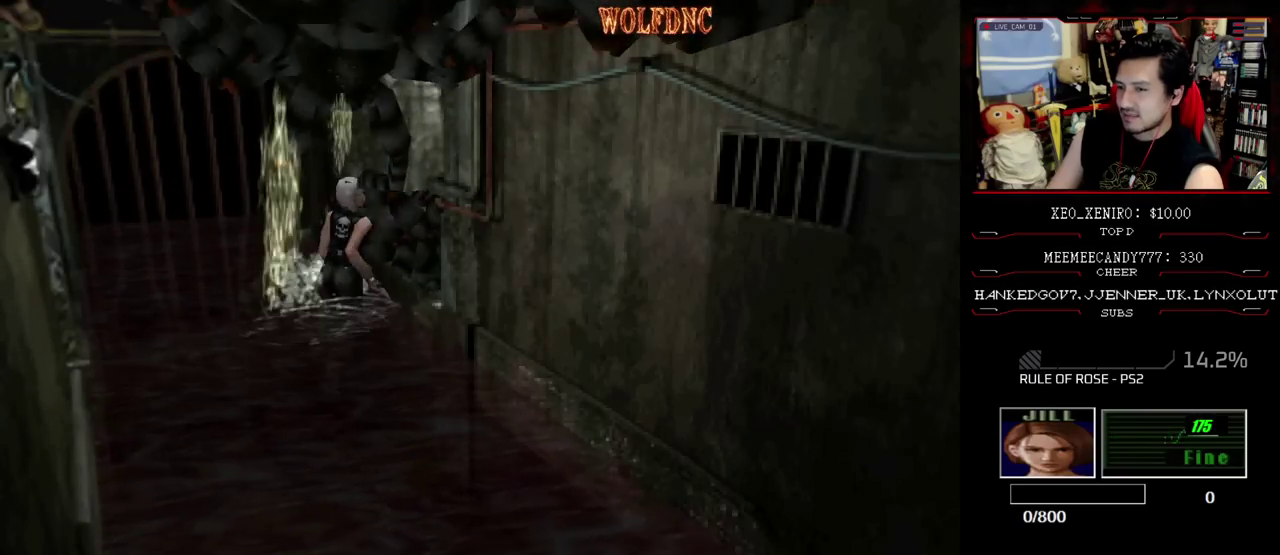
{"buttons": ["R2", "DPAD_LEFT"], "events": [[33, "DPAD_UP", "up"], [33, "SQUARE", "up"], [350, "DPAD_LEFT", "down"]]}
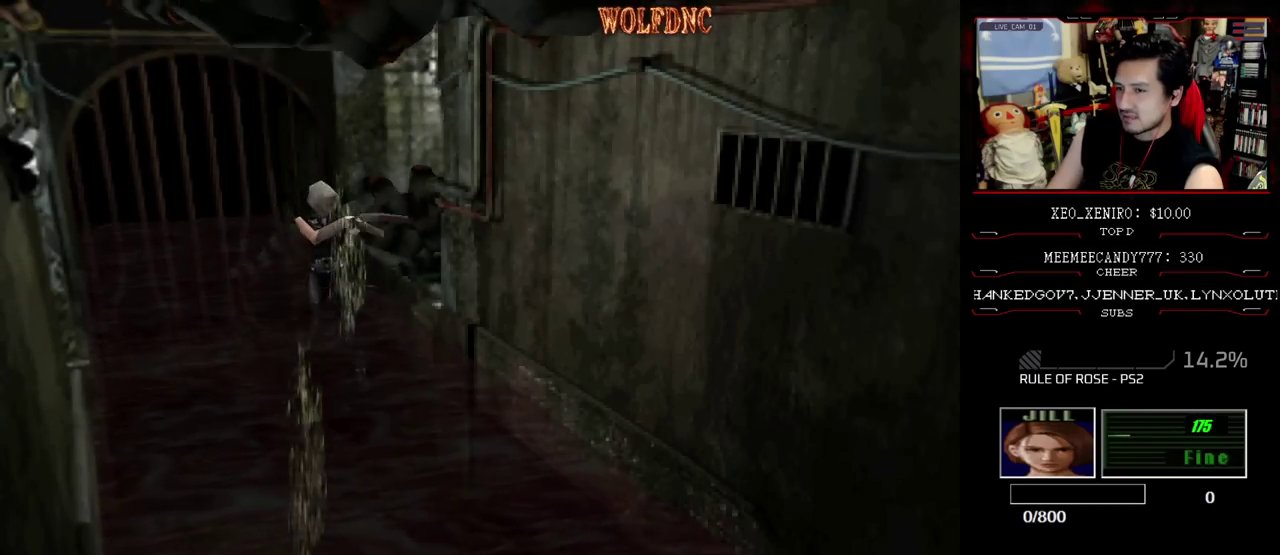
{"buttons": ["CROSS", "R2"], "events": [[83, "CROSS", "down"], [183, "DPAD_LEFT", "up"]]}
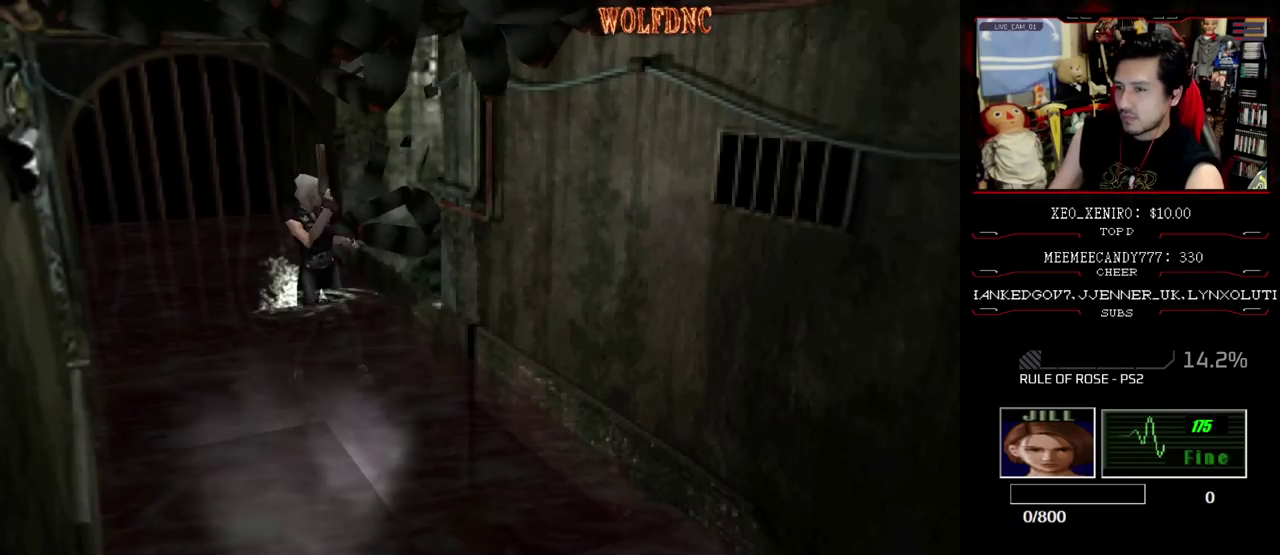
{"buttons": ["CROSS", "R2"], "events": [[150, "CROSS", "up"], [200, "CROSS", "down"]]}
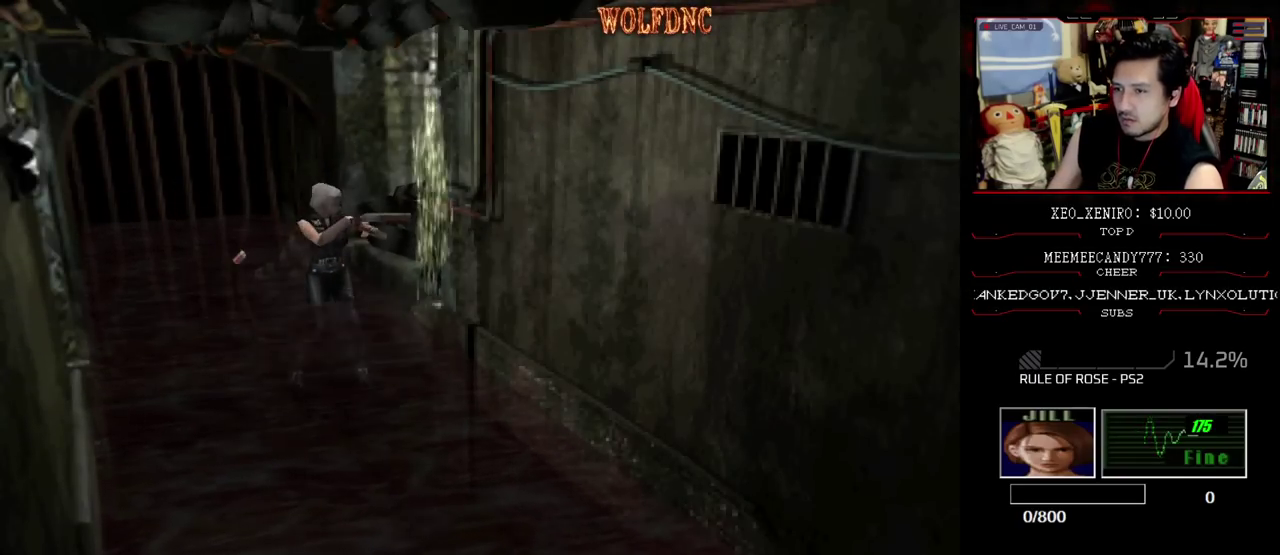
{"buttons": ["CROSS", "R2"], "events": [[217, "R2", "up"], [267, "R2", "down"], [400, "R2", "up"], [450, "R2", "down"]]}
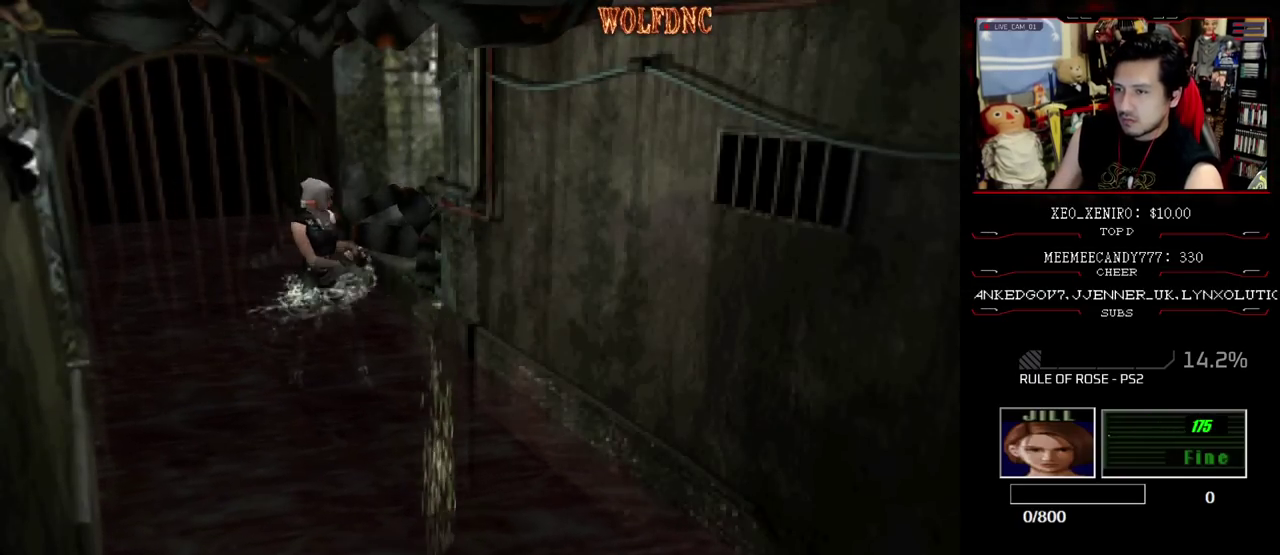
{"buttons": ["CROSS", "R2"], "events": []}
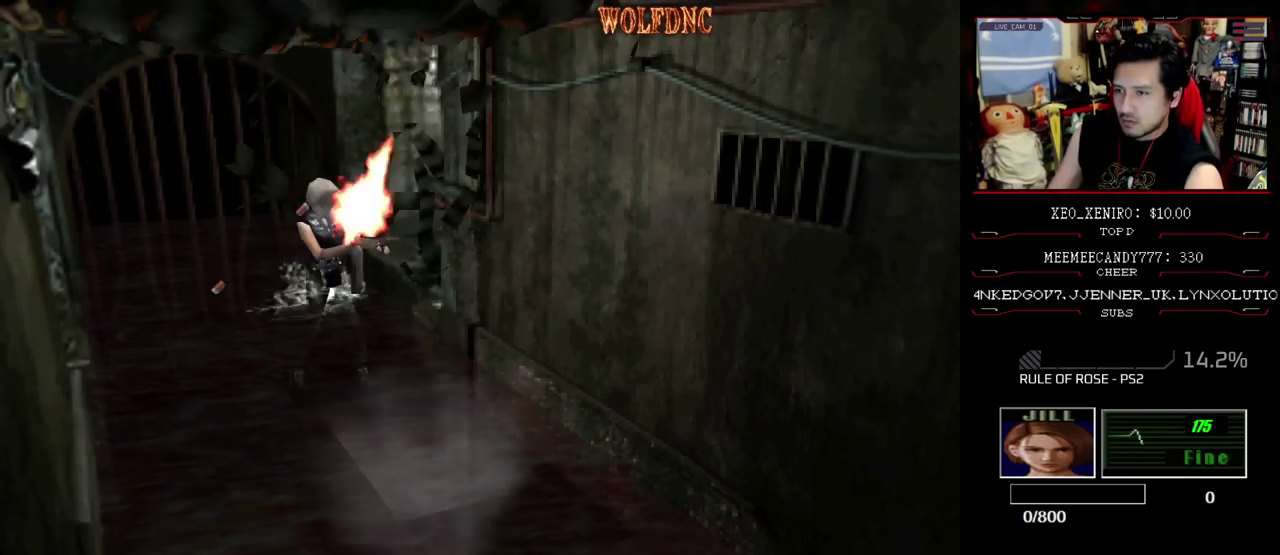
{"buttons": ["SQUARE", "DPAD_LEFT"], "events": [[100, "CROSS", "up"], [100, "R2", "up"], [200, "DPAD_LEFT", "down"], [483, "SQUARE", "down"]]}
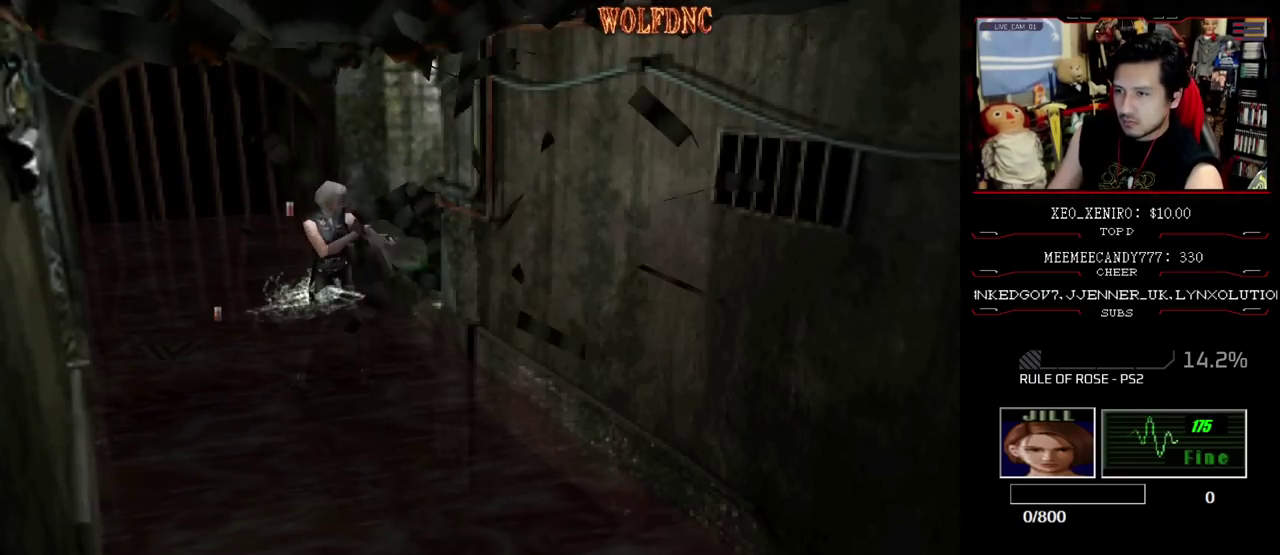
{"buttons": ["SQUARE", "DPAD_UP", "DPAD_LEFT"], "events": [[117, "DPAD_UP", "down"], [167, "CROSS", "down"], [400, "CROSS", "up"], [450, "CROSS", "down"], [500, "CROSS", "up"]]}
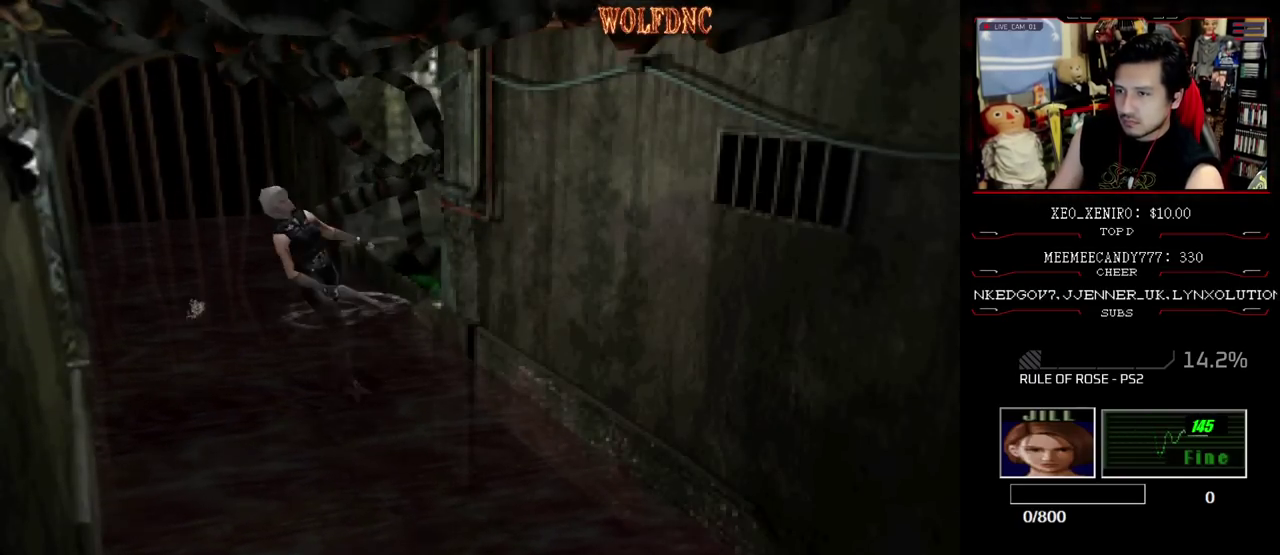
{"buttons": ["SQUARE", "DPAD_LEFT"], "events": [[50, "CROSS", "down"], [83, "DPAD_LEFT", "up"], [233, "CROSS", "up"], [317, "DPAD_LEFT", "down"], [367, "DPAD_UP", "up"]]}
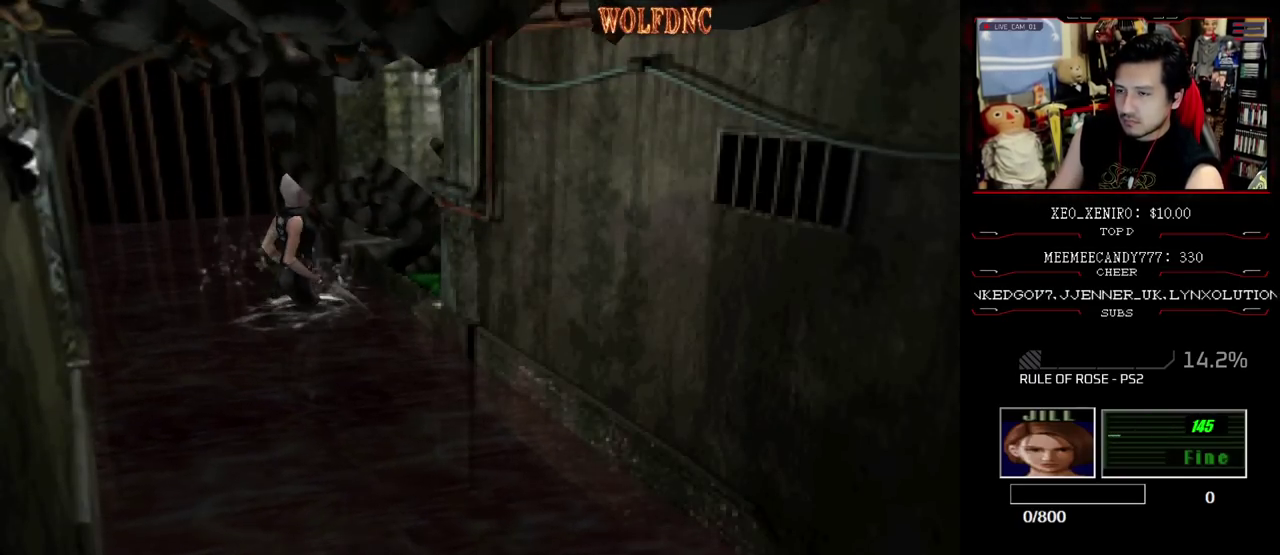
{"buttons": ["CROSS", "SQUARE", "DPAD_UP"], "events": [[17, "DPAD_UP", "down"], [100, "CROSS", "down"], [300, "DPAD_LEFT", "up"], [333, "DPAD_RIGHT", "down"], [433, "CROSS", "up"], [433, "DPAD_RIGHT", "up"], [483, "CROSS", "down"]]}
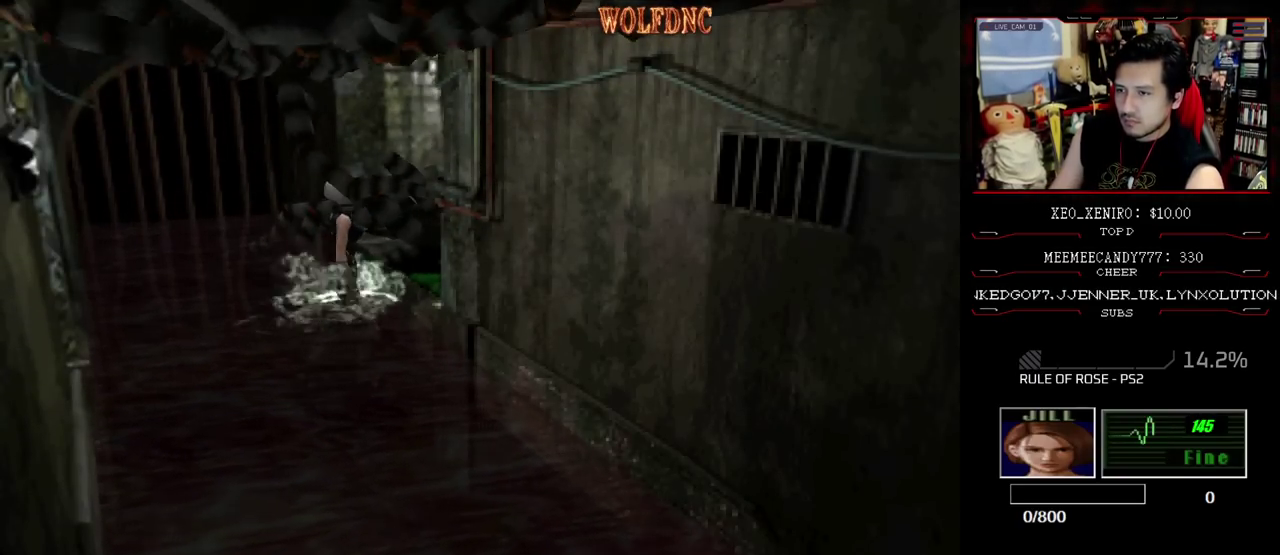
{"buttons": ["CROSS", "SQUARE", "DPAD_UP"], "events": [[167, "CROSS", "up"], [167, "SQUARE", "up"], [217, "CROSS", "down"], [300, "SQUARE", "down"], [400, "CROSS", "up"], [450, "CROSS", "down"]]}